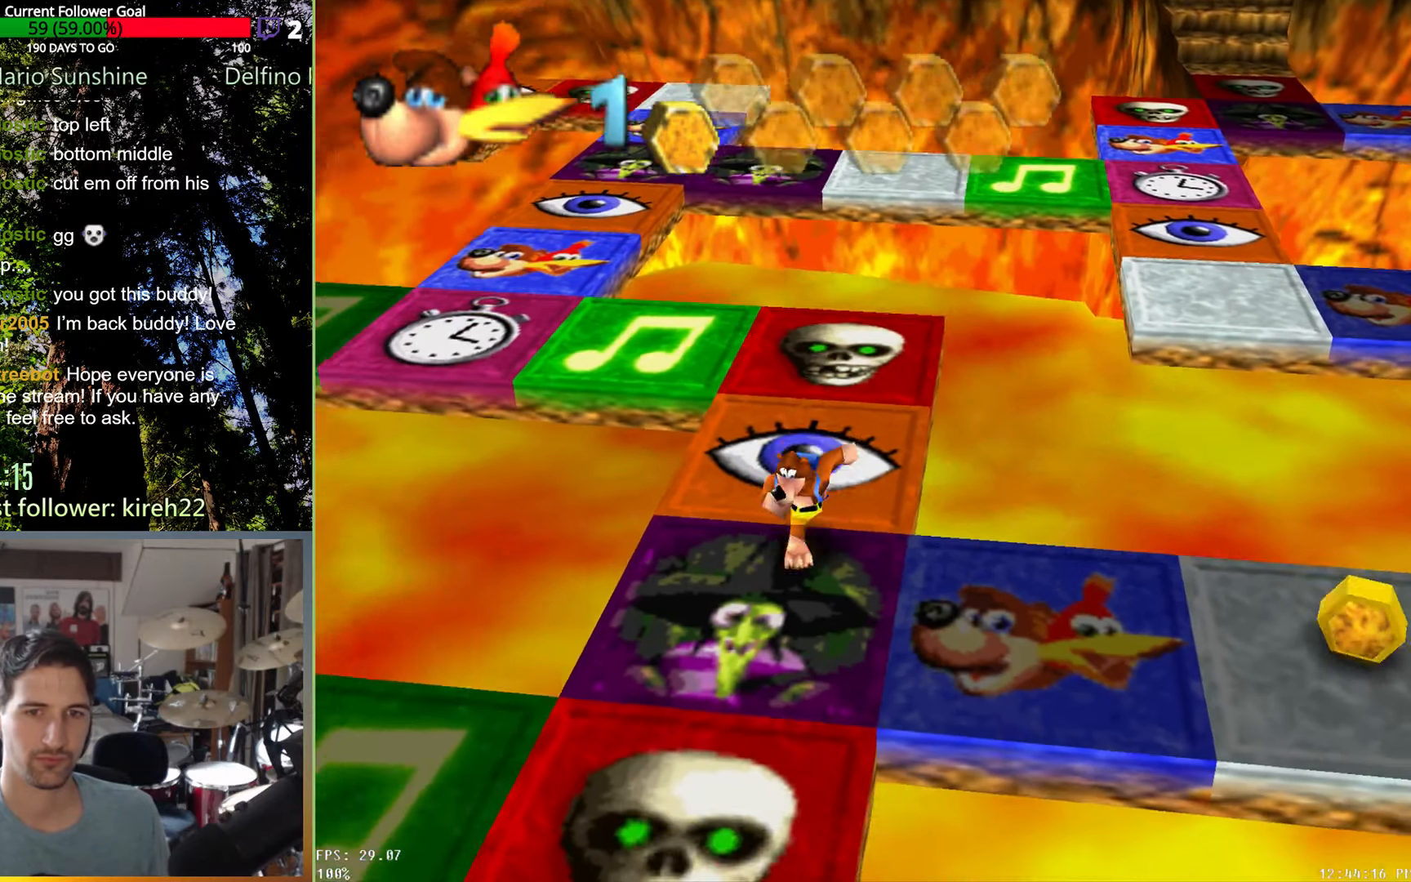
Gameplay with a controller (Xbox layout); each line is a JSON object with the inputs held at the frame after it. "events" lists button and stick changes between this image and that frame as [ms after this image, input, new state], when the widget could be followed in between. Not read: L3 R3.
{"buttons": [], "left_stick": "right", "right_stick": "center", "events": [[83, "left_stick", "down-right"], [333, "left_stick", "right"]]}
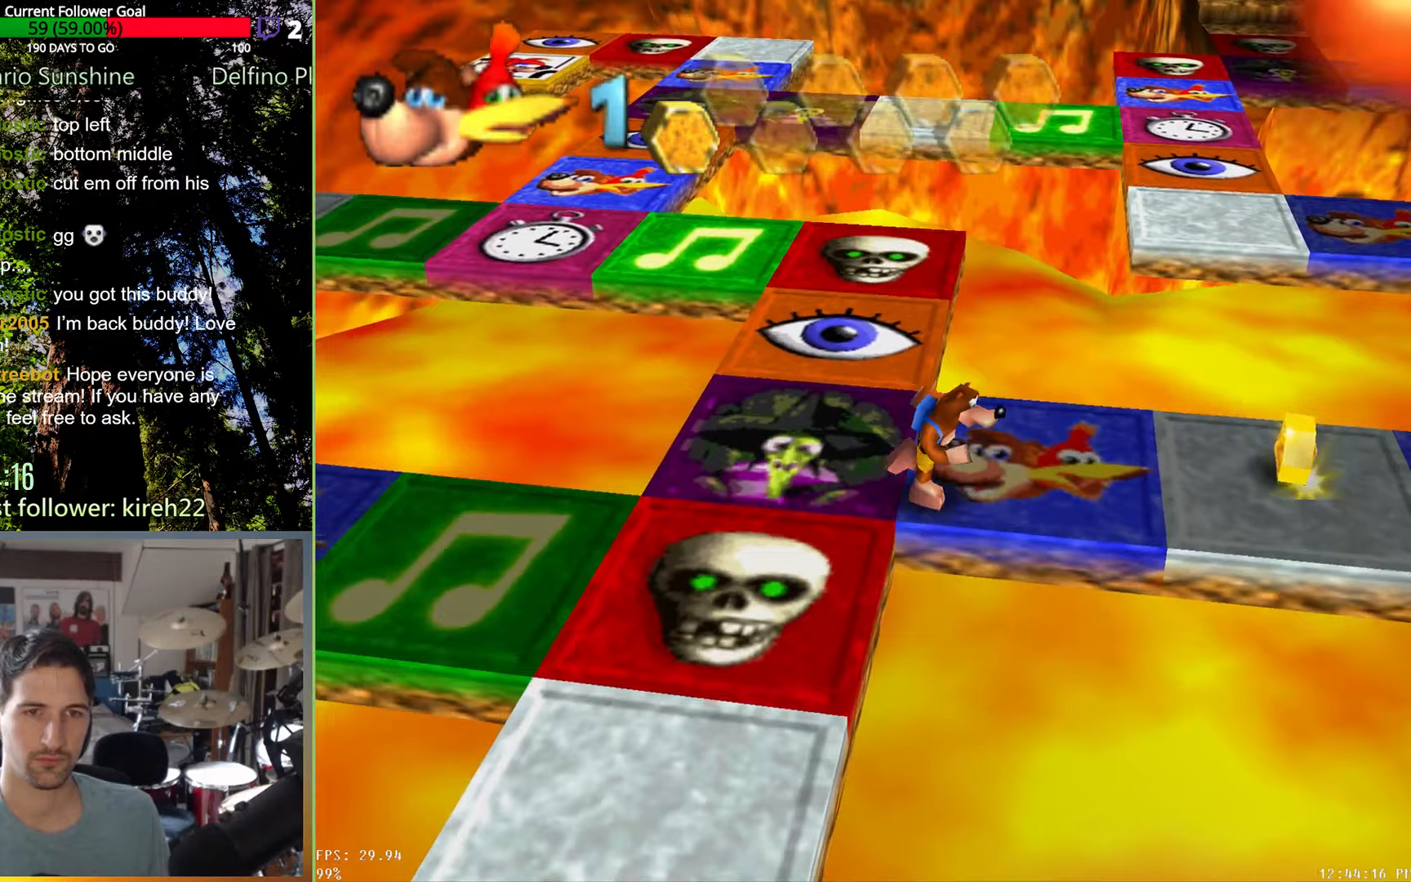
{"buttons": [], "left_stick": "right", "right_stick": "center", "events": []}
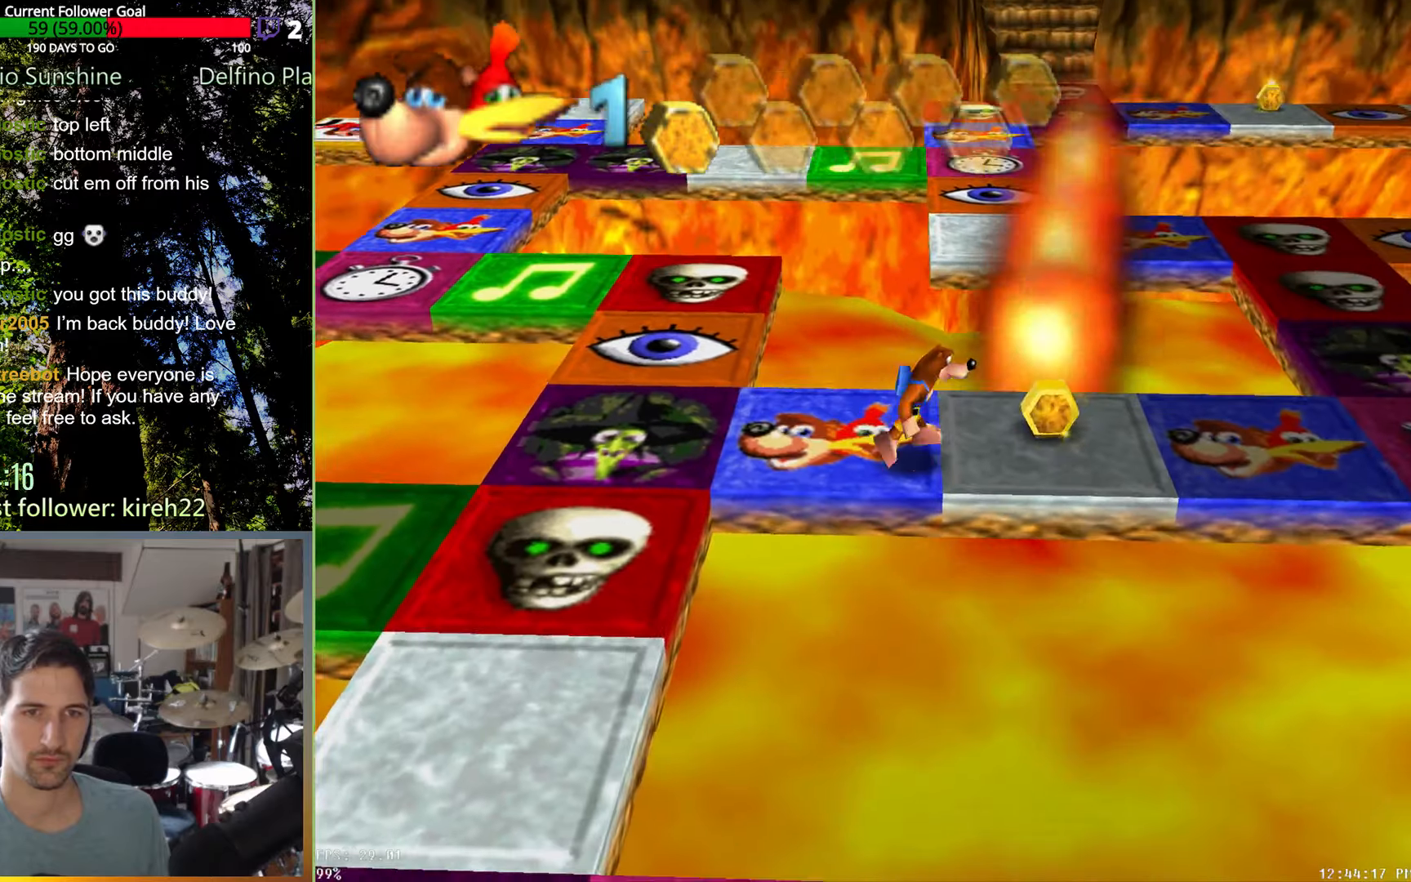
{"buttons": [], "left_stick": "left", "right_stick": "center", "events": [[21, "left_stick", "up-right"], [292, "left_stick", "up-left"], [438, "left_stick", "left"]]}
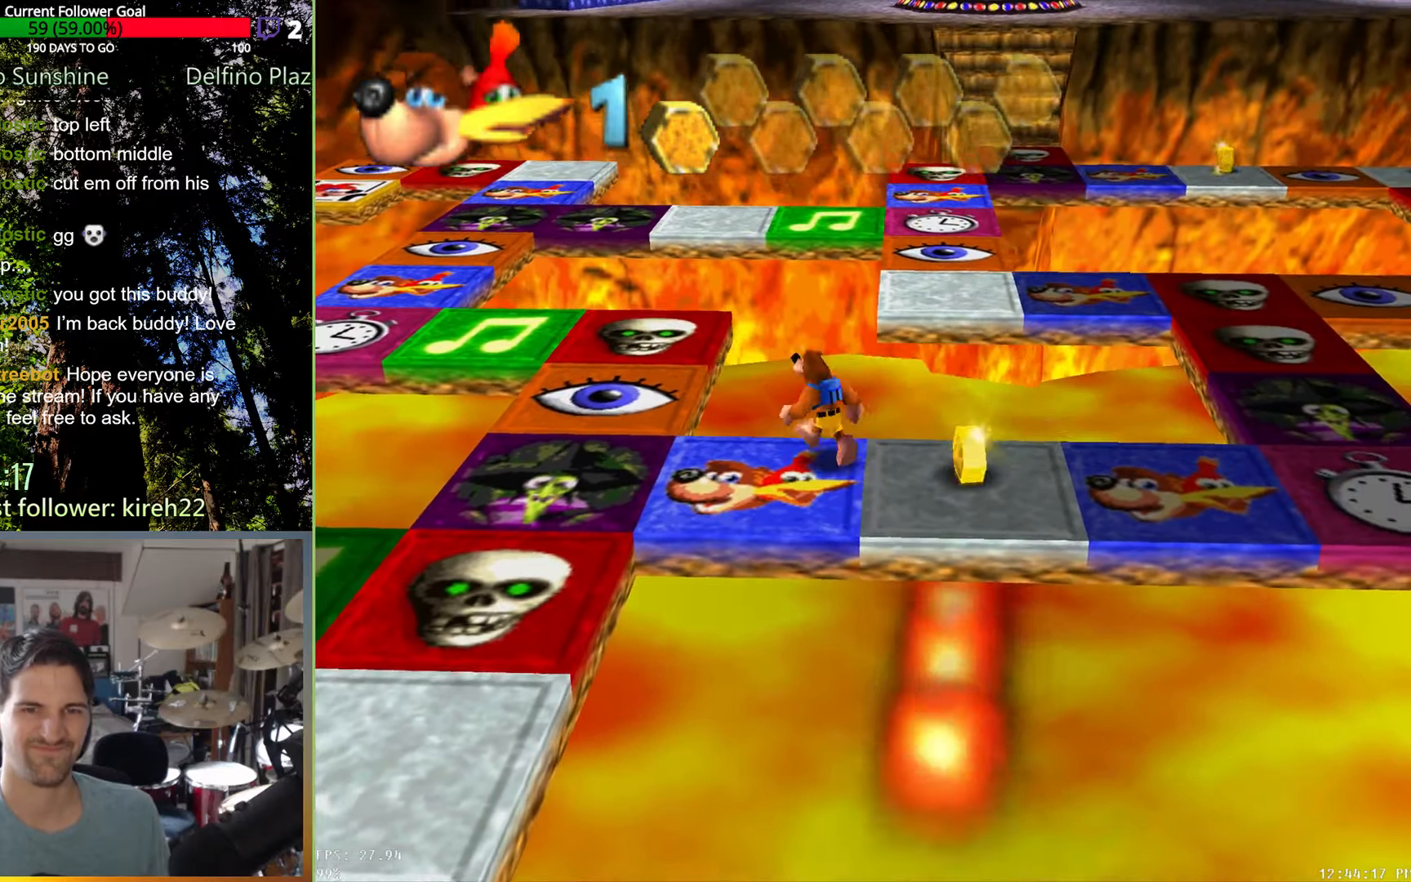
{"buttons": [], "left_stick": "down-left", "right_stick": "center", "events": [[396, "left_stick", "down-left"]]}
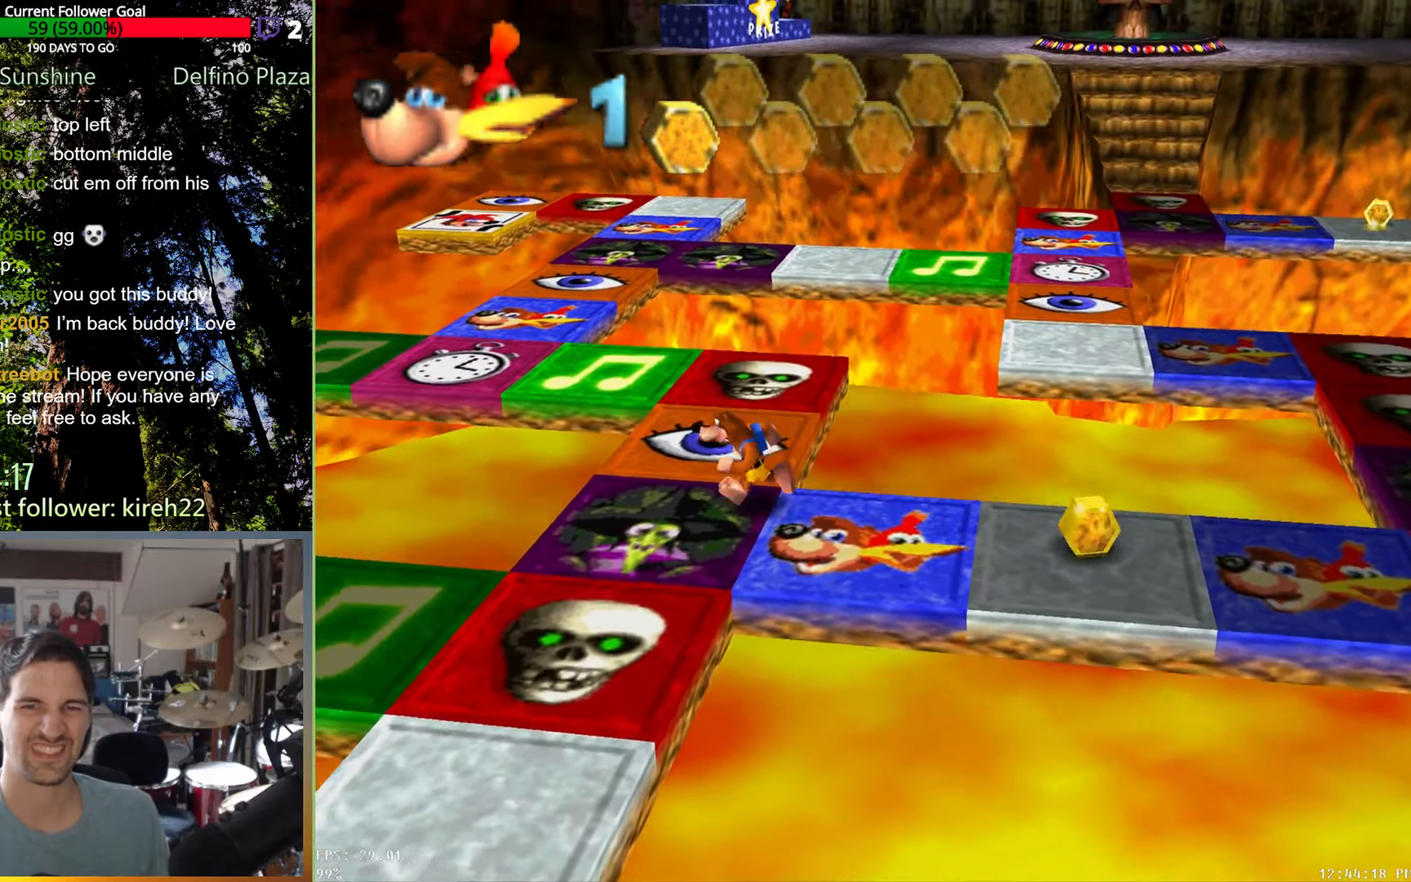
{"buttons": [], "left_stick": "down-left", "right_stick": "center", "events": []}
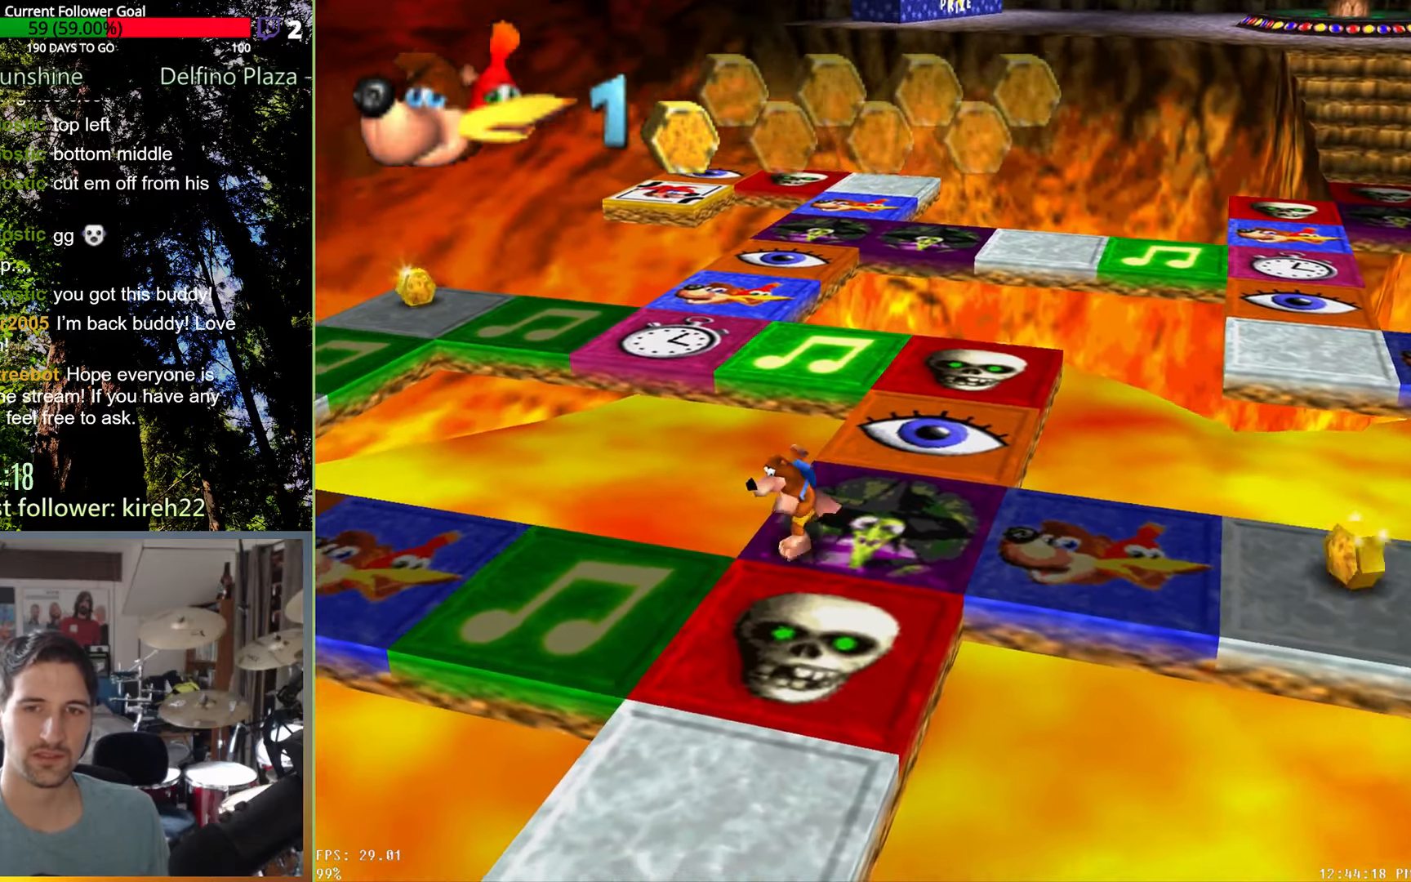
{"buttons": [], "left_stick": "down", "right_stick": "center", "events": [[333, "left_stick", "down"]]}
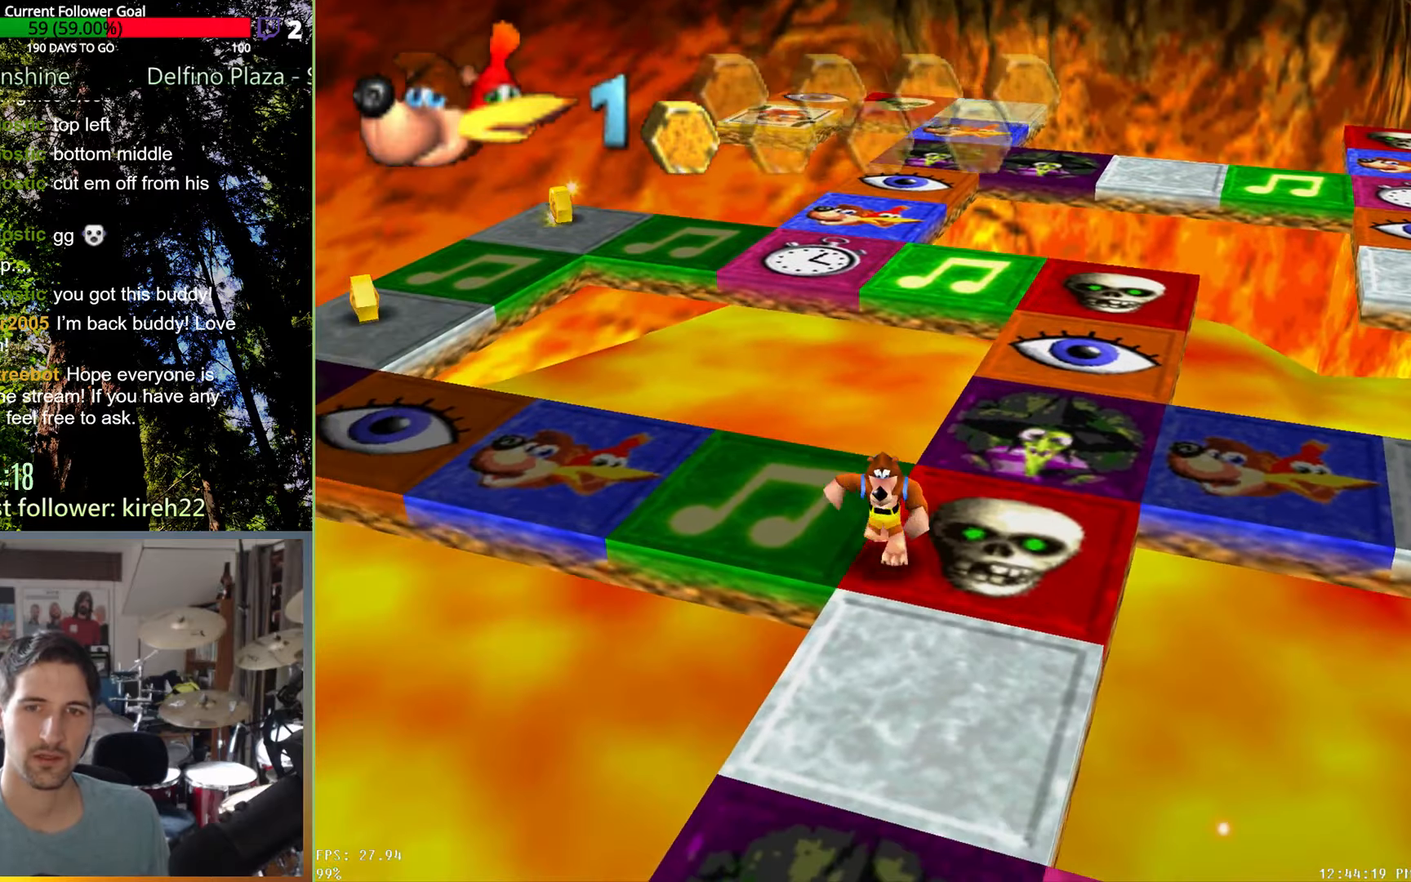
{"buttons": [], "left_stick": "down", "right_stick": "center", "events": []}
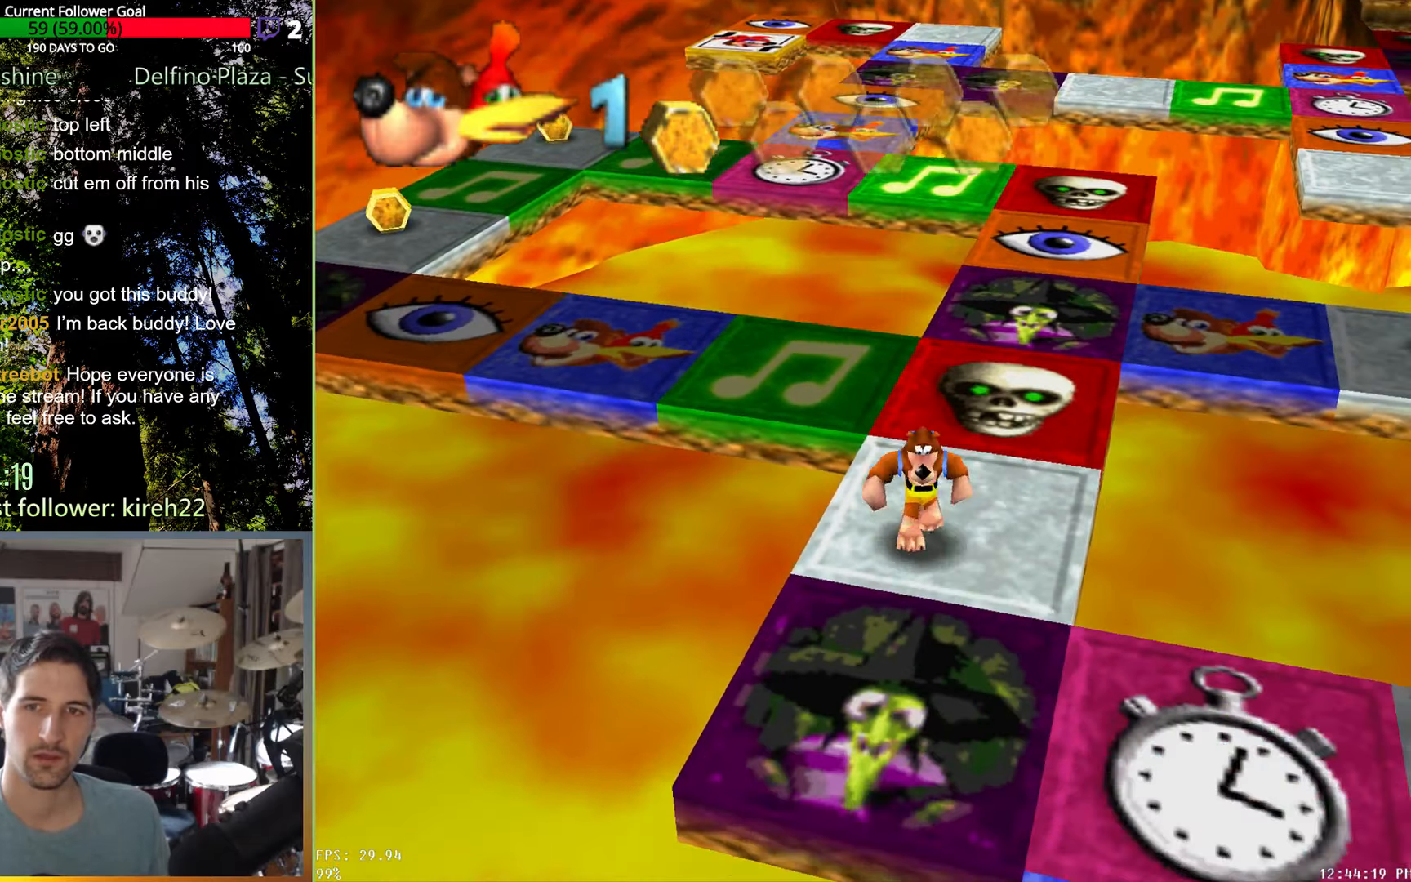
{"buttons": [], "left_stick": "down-right", "right_stick": "center", "events": [[354, "left_stick", "down-right"]]}
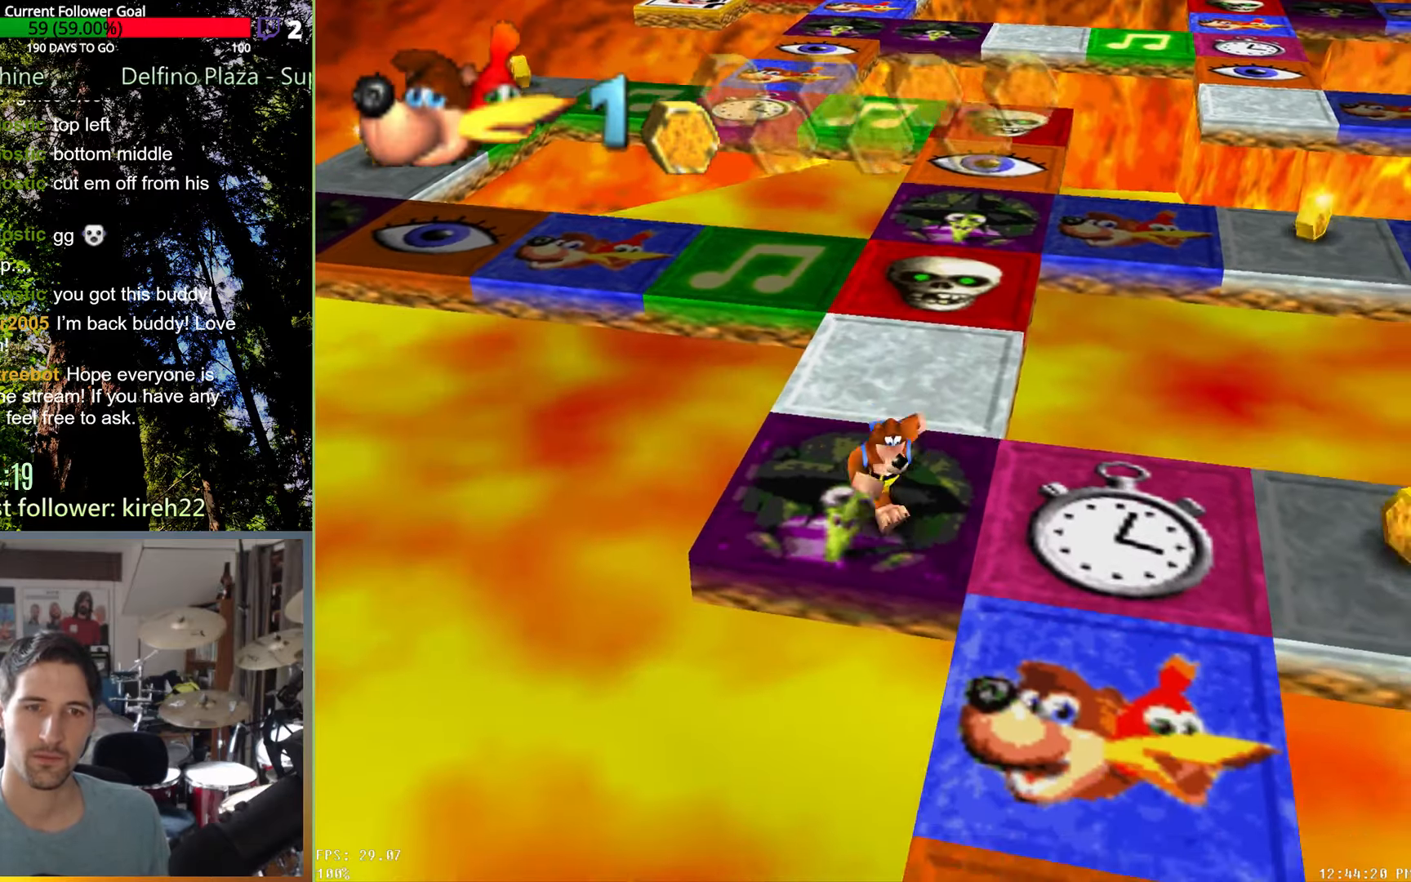
{"buttons": [], "left_stick": "up-right", "right_stick": "center", "events": [[417, "left_stick", "up-right"]]}
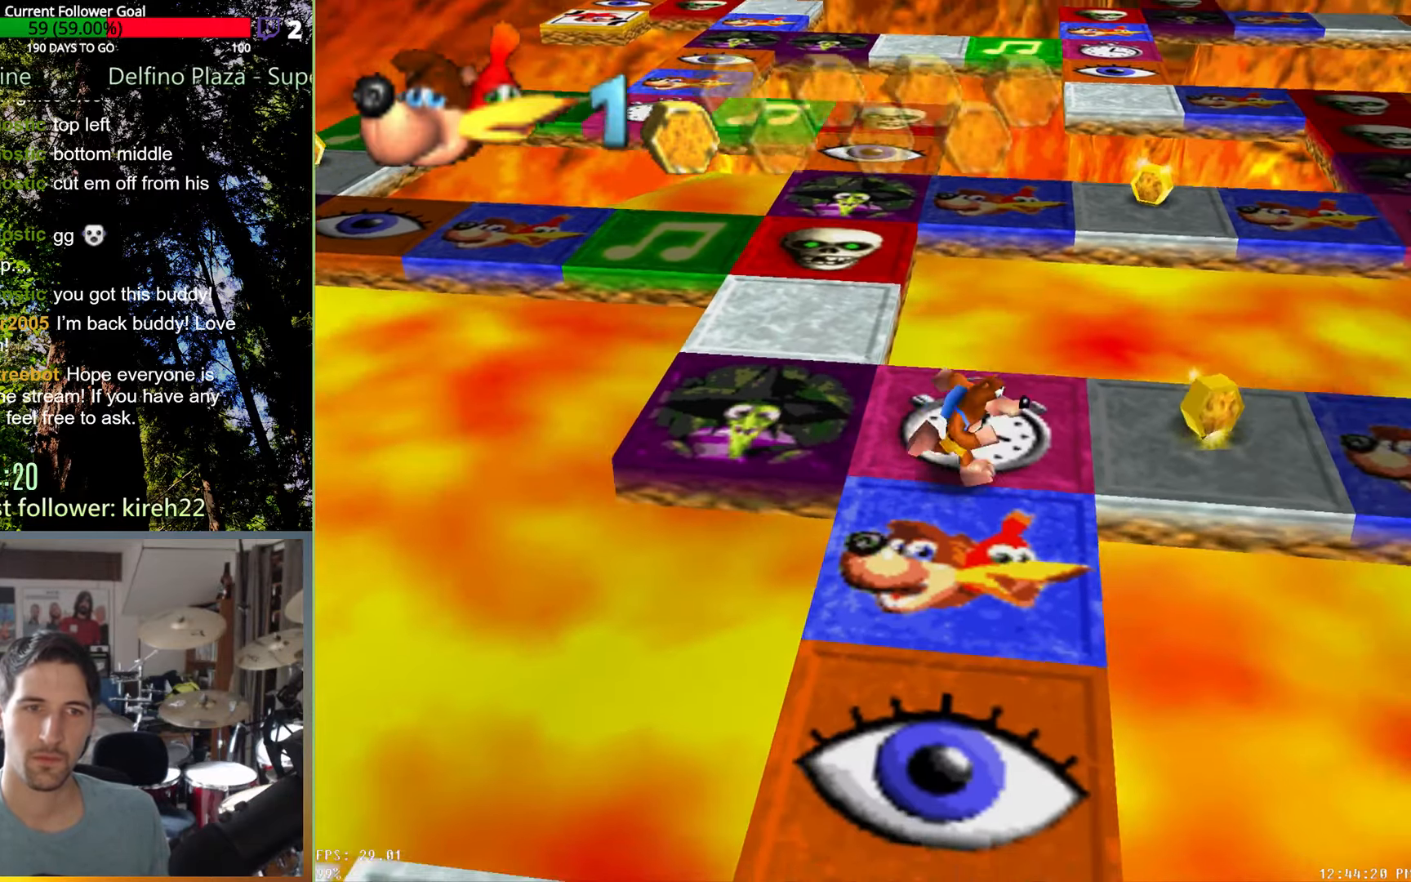
{"buttons": [], "left_stick": "right", "right_stick": "center", "events": [[458, "left_stick", "right"]]}
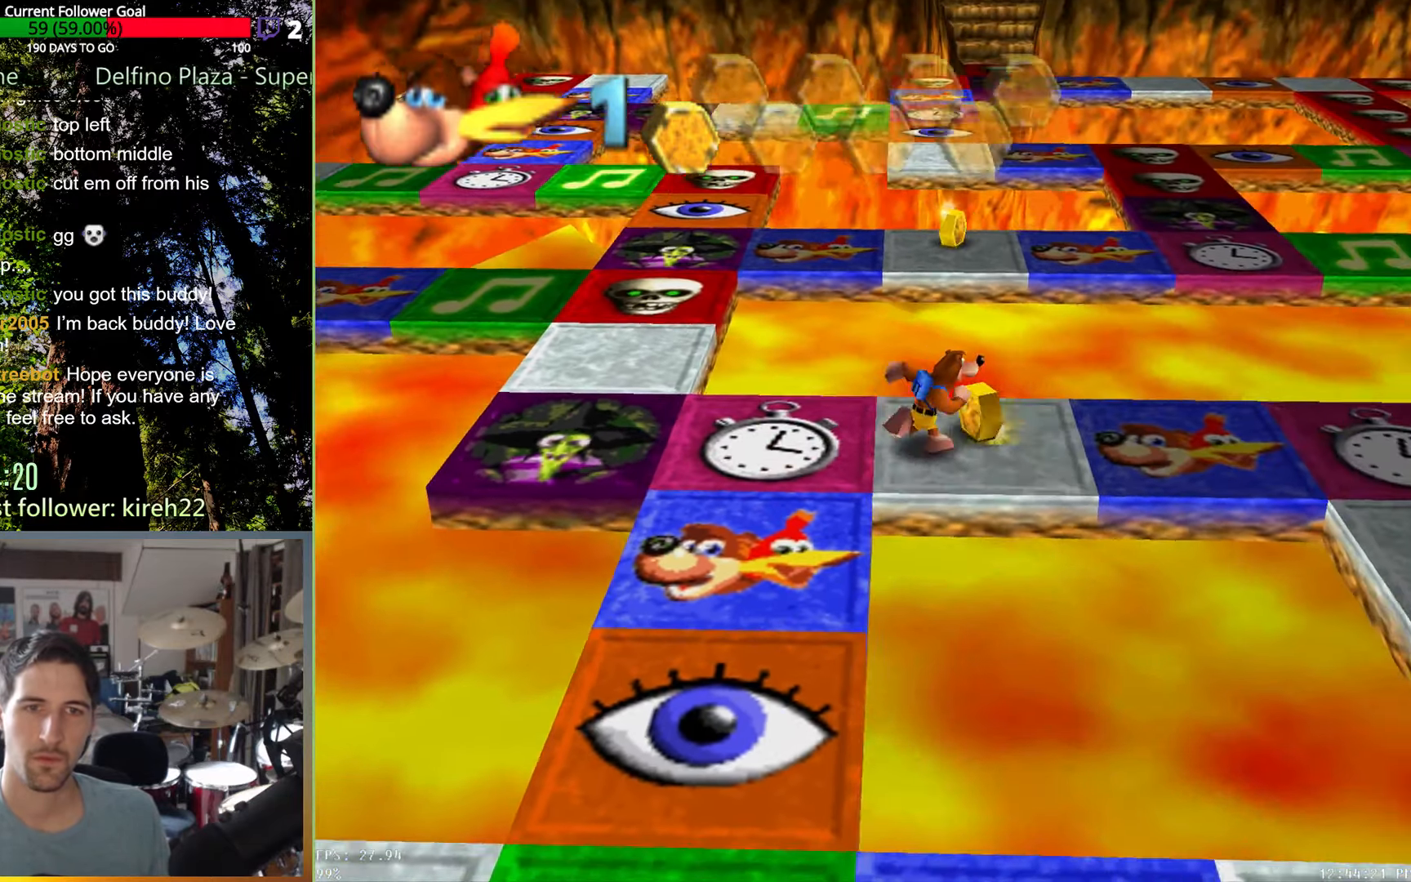
{"buttons": [], "left_stick": "down-left", "right_stick": "center", "events": [[125, "left_stick", "up"], [229, "left_stick", "left"], [396, "left_stick", "down-left"]]}
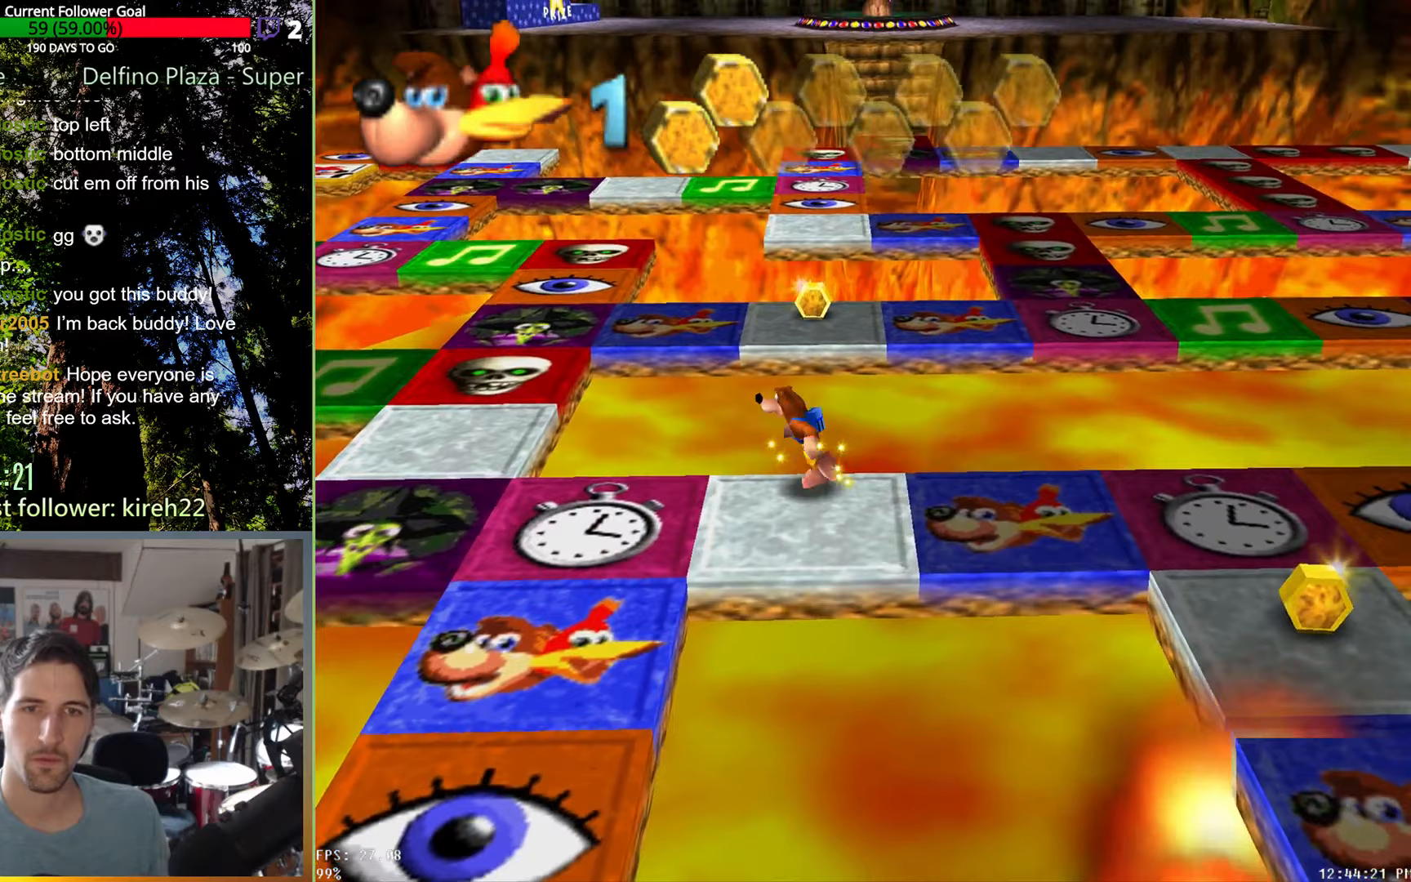
{"buttons": [], "left_stick": "down-left", "right_stick": "center", "events": []}
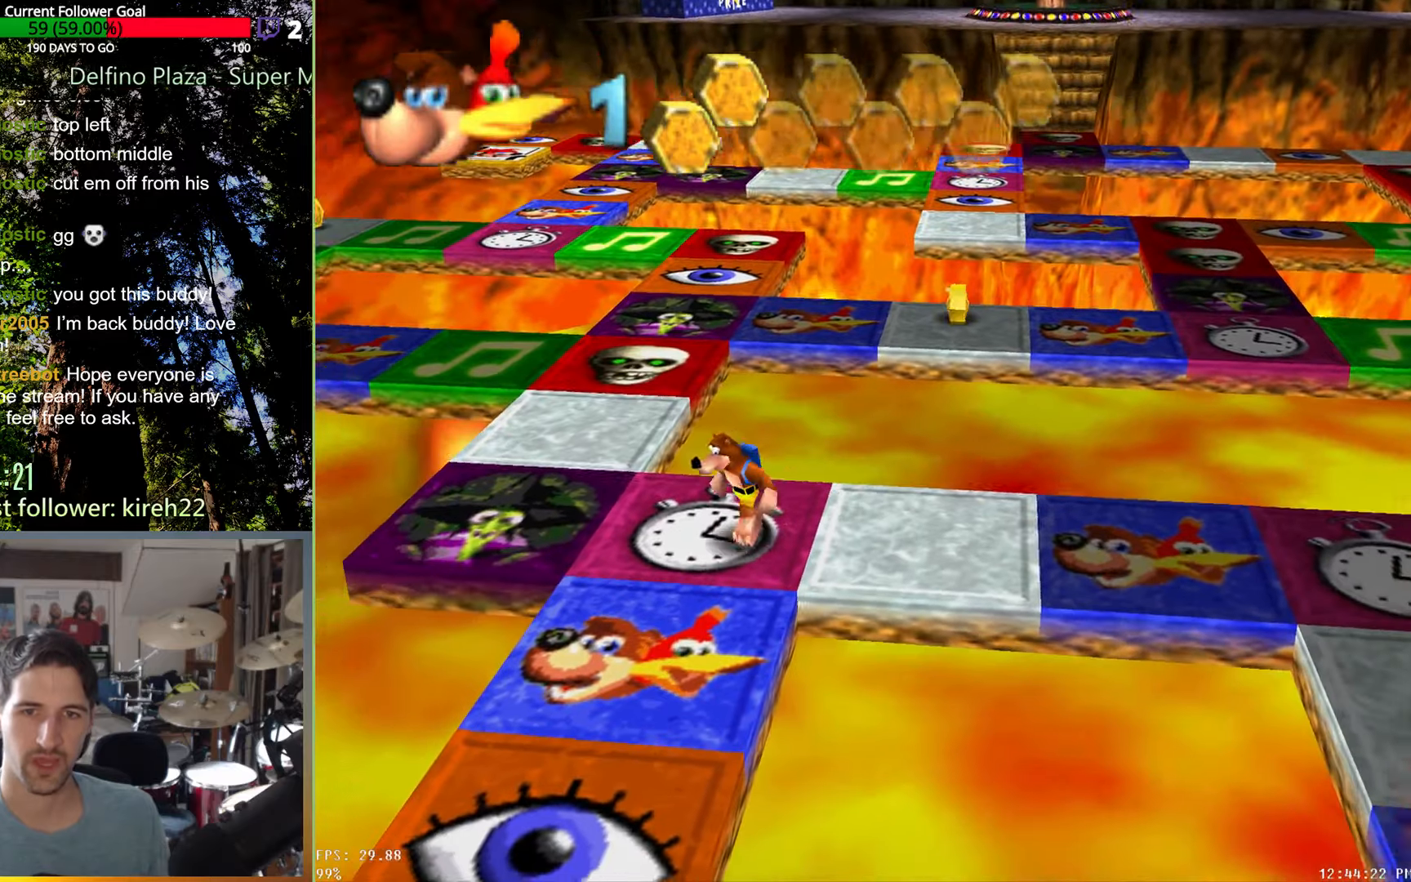
{"buttons": [], "left_stick": "down-left", "right_stick": "center", "events": []}
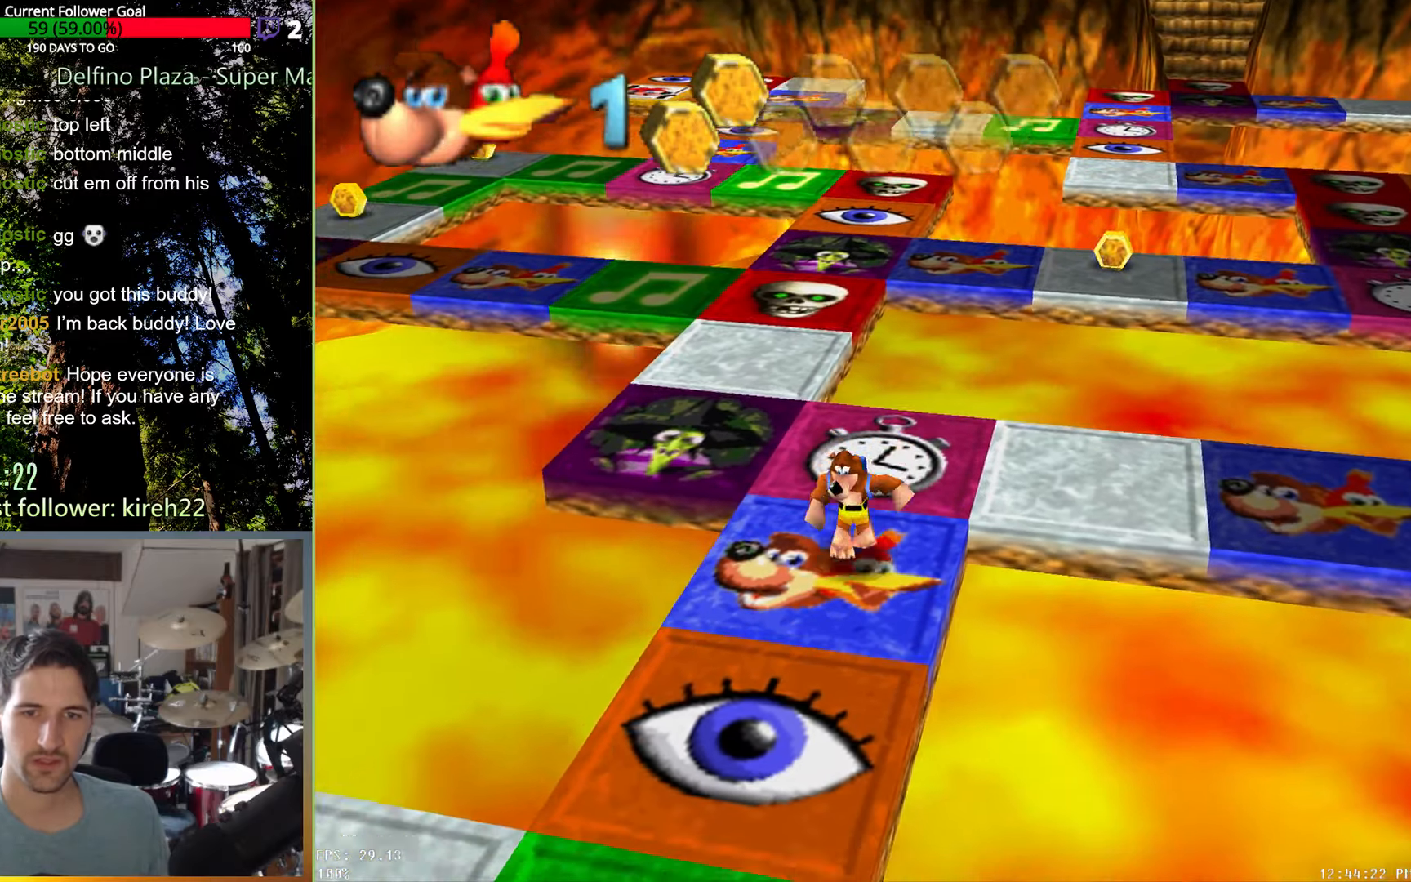
{"buttons": [], "left_stick": "down-left", "right_stick": "center", "events": []}
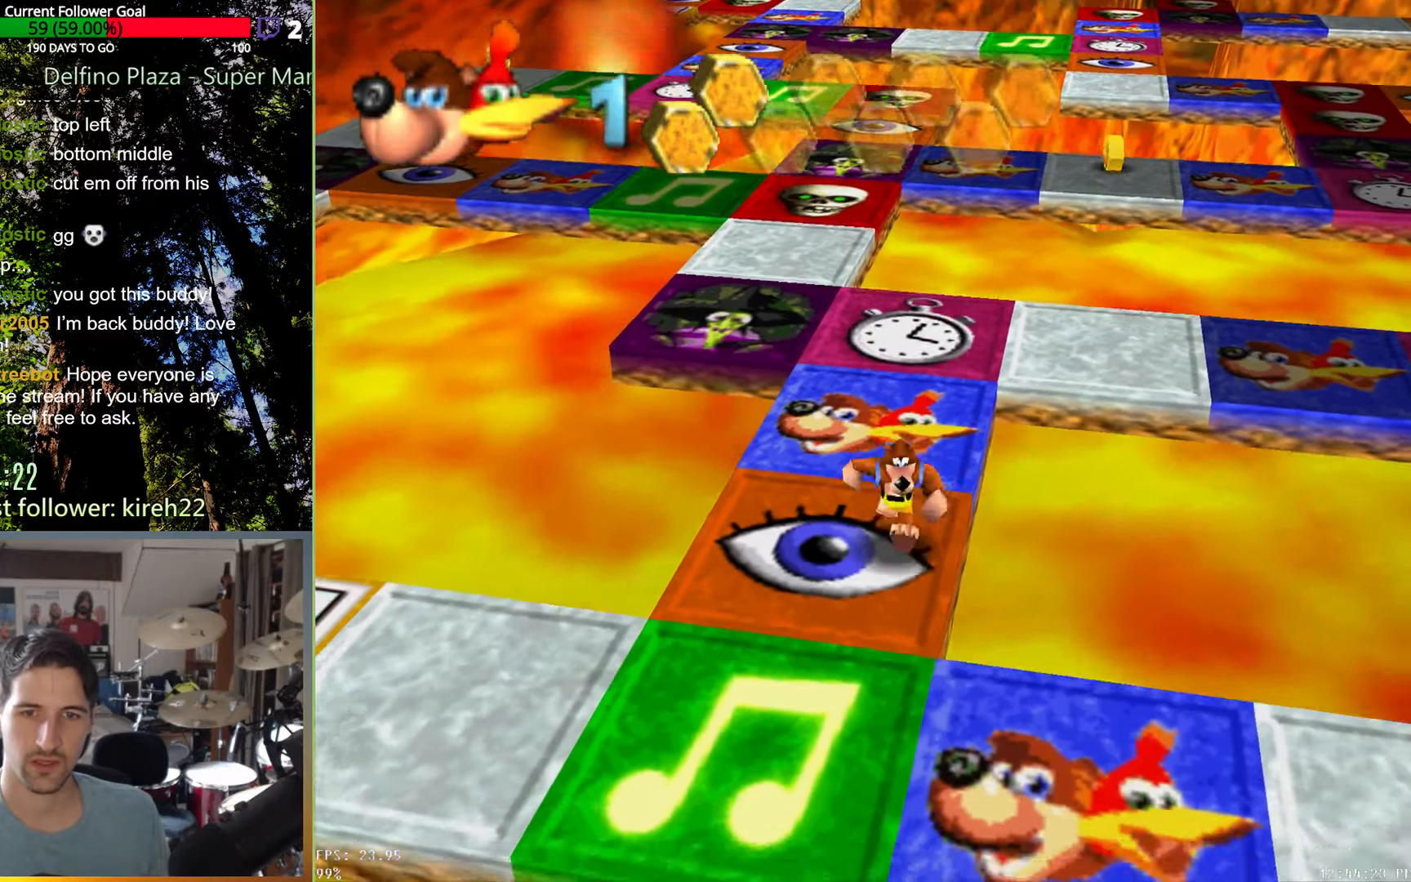
{"buttons": [], "left_stick": "left", "right_stick": "center", "events": [[333, "left_stick", "left"]]}
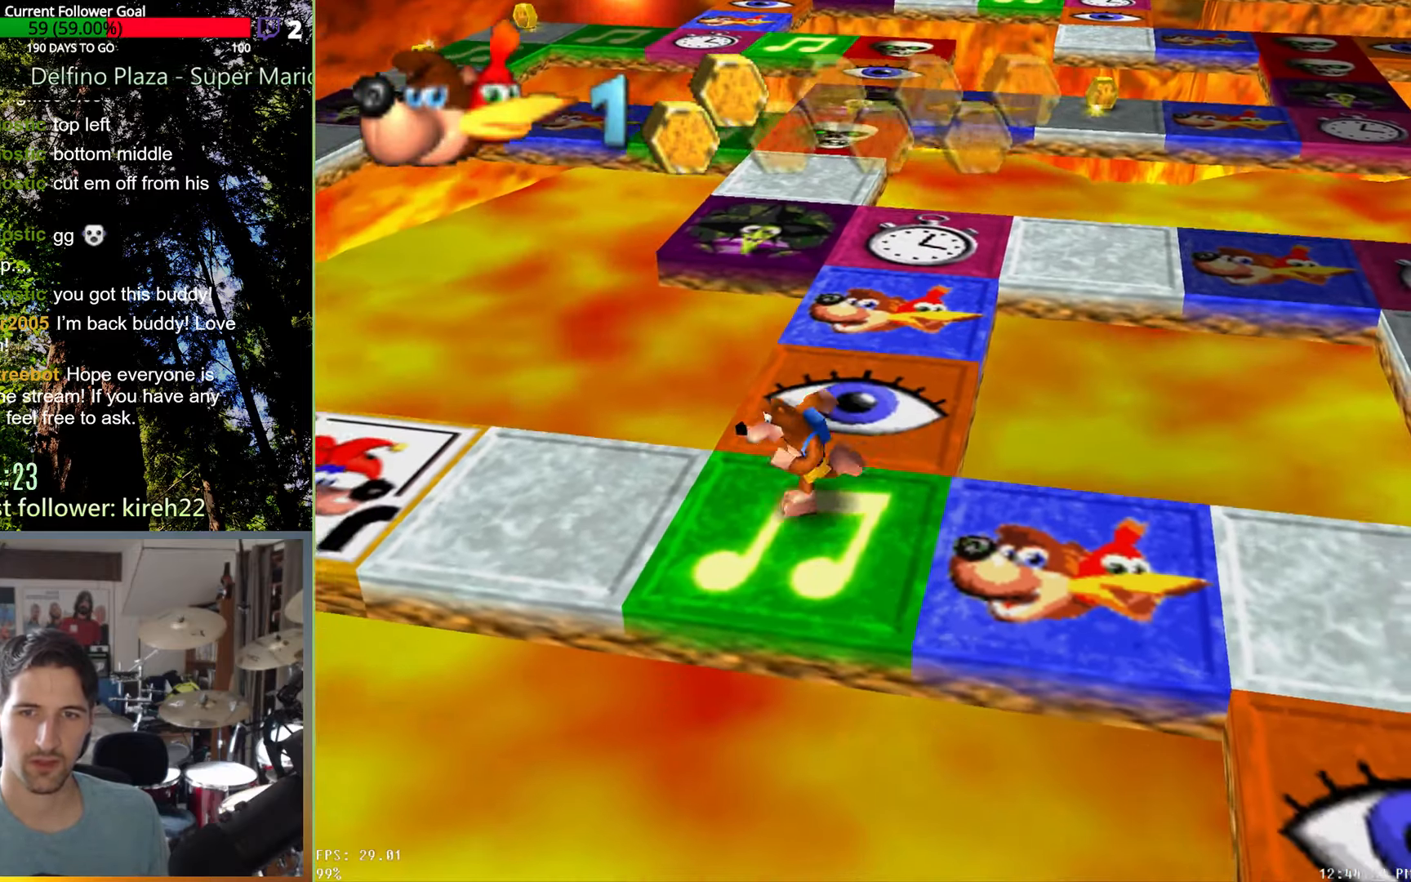
{"buttons": [], "left_stick": "left", "right_stick": "center", "events": []}
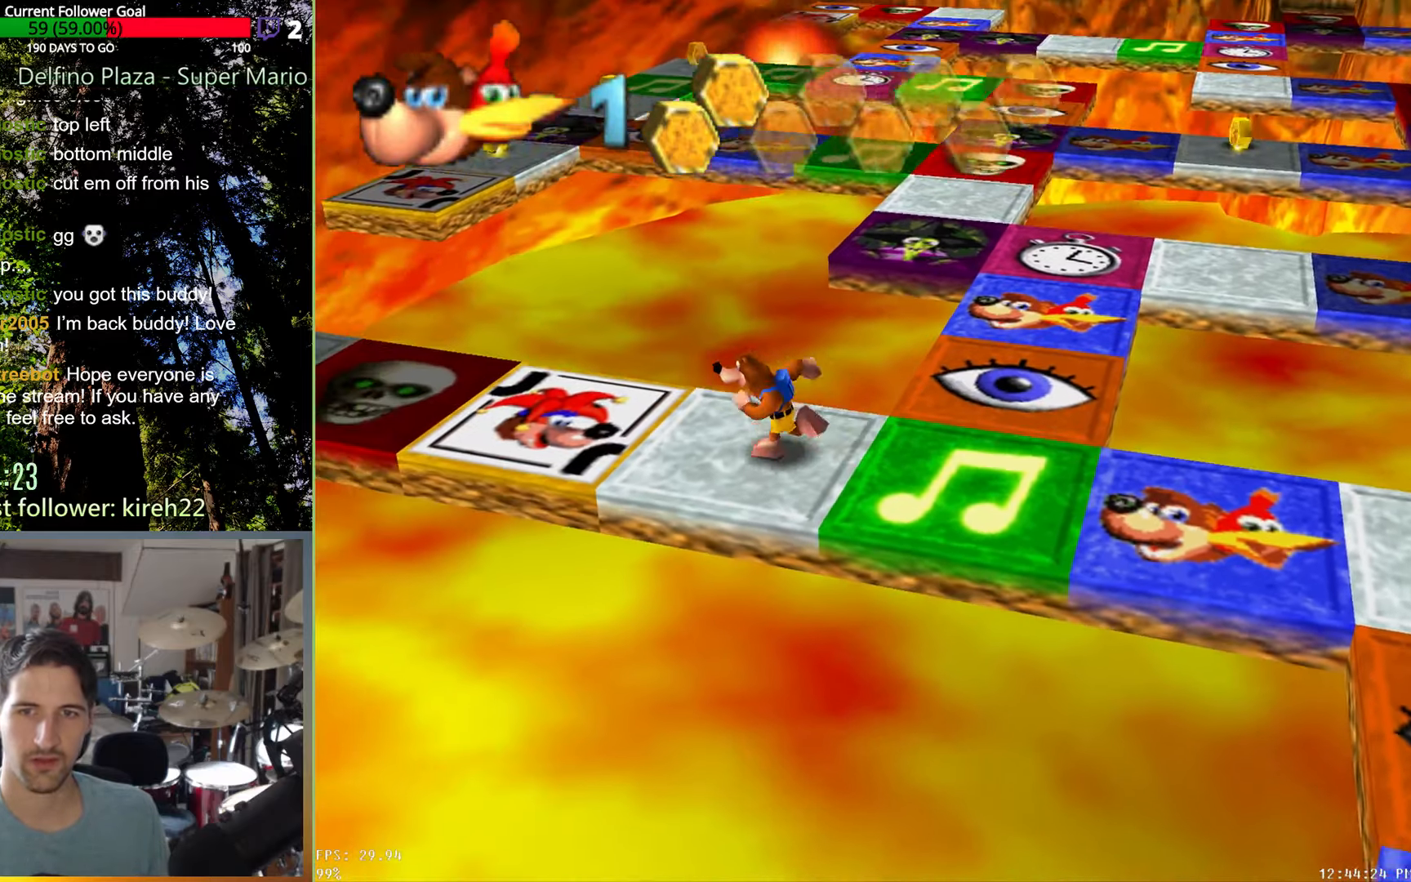
{"buttons": [], "left_stick": "up-right", "right_stick": "center", "events": [[167, "left_stick", "up-left"], [396, "left_stick", "up-right"]]}
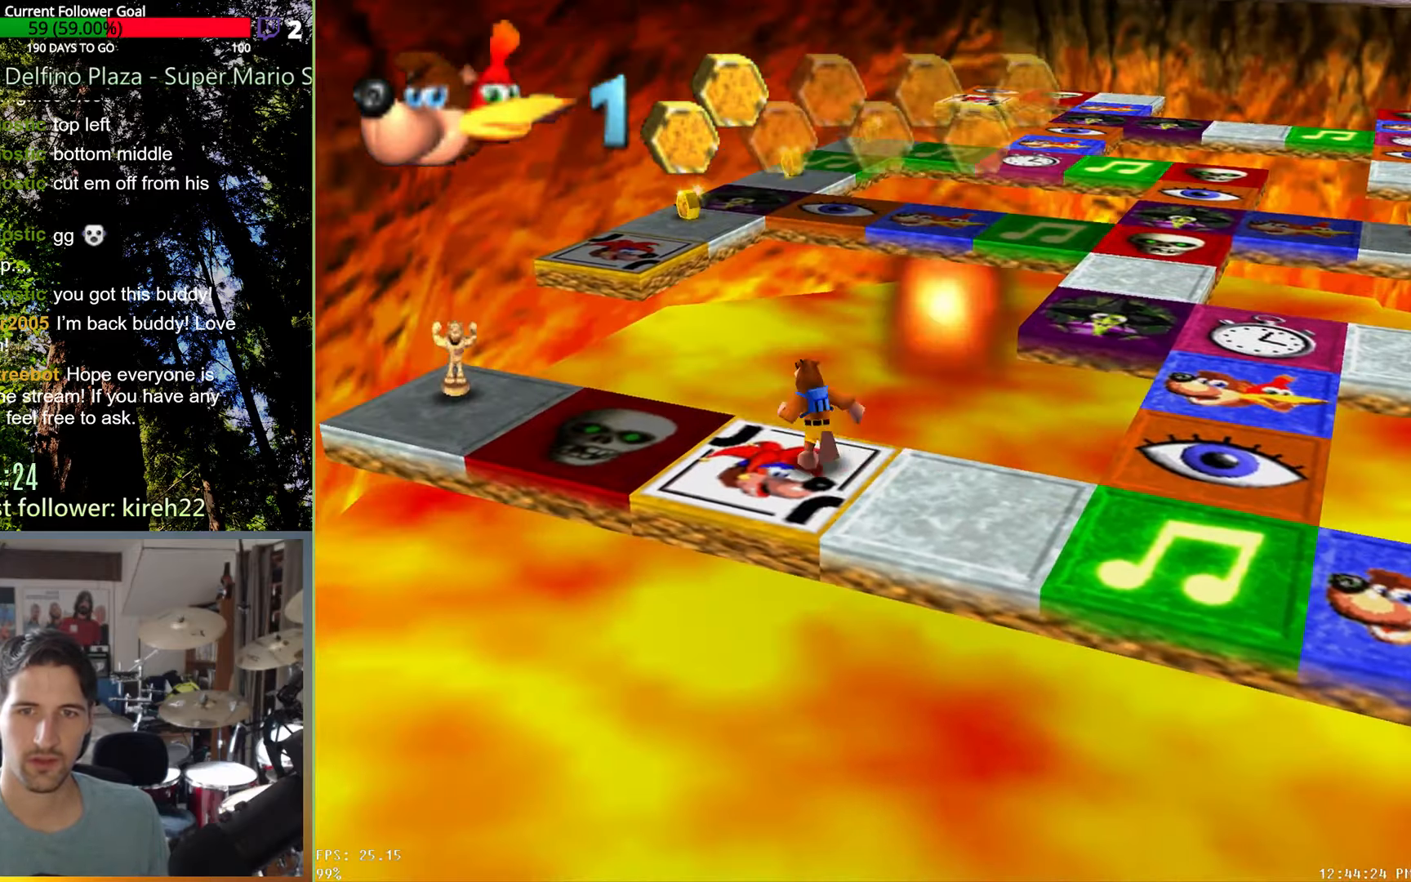
{"buttons": [], "left_stick": "down-right", "right_stick": "center", "events": [[42, "left_stick", "down-right"]]}
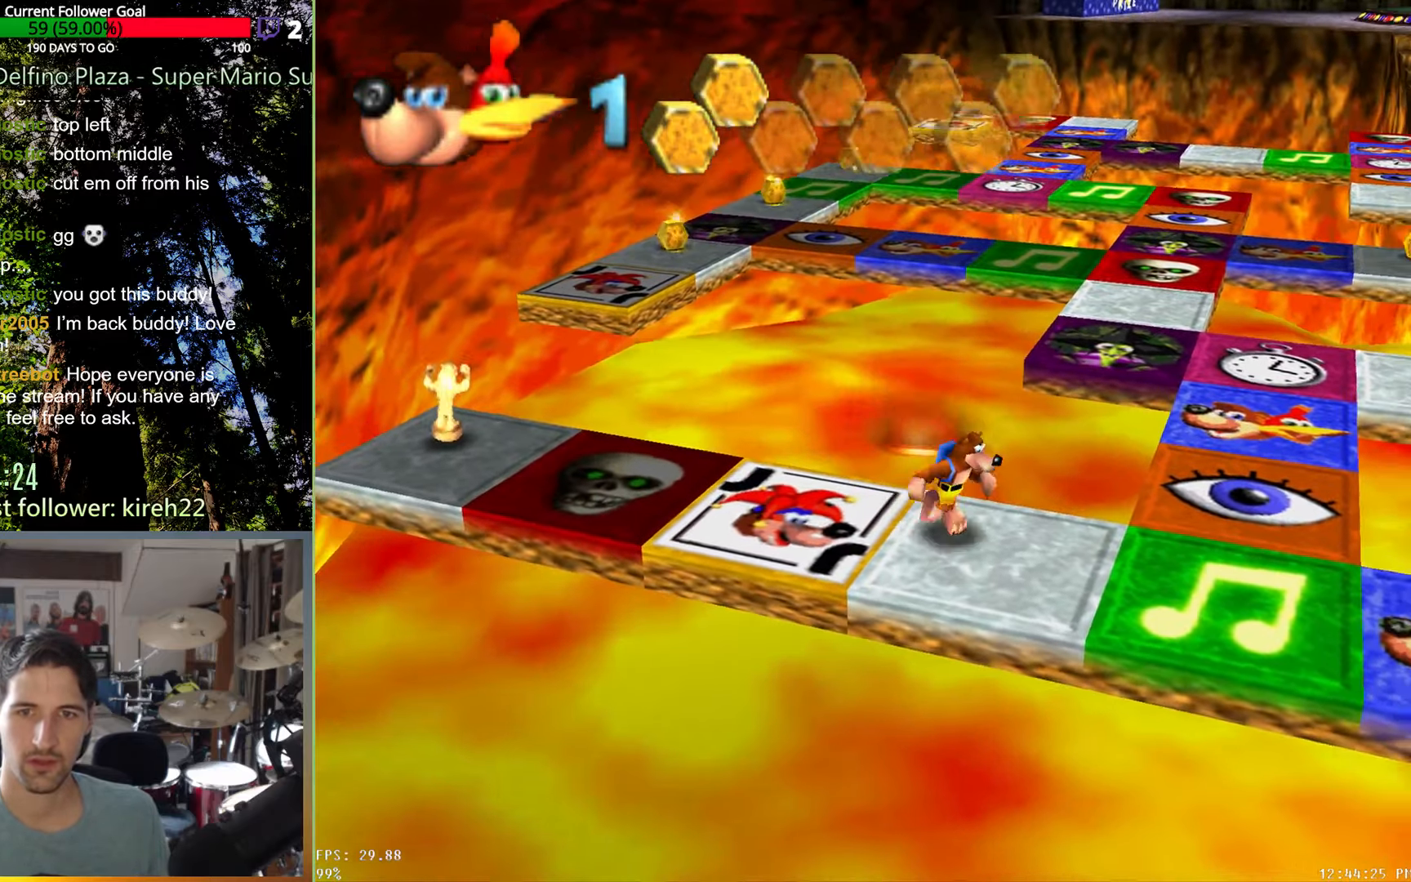
{"buttons": [], "left_stick": "down-right", "right_stick": "center", "events": []}
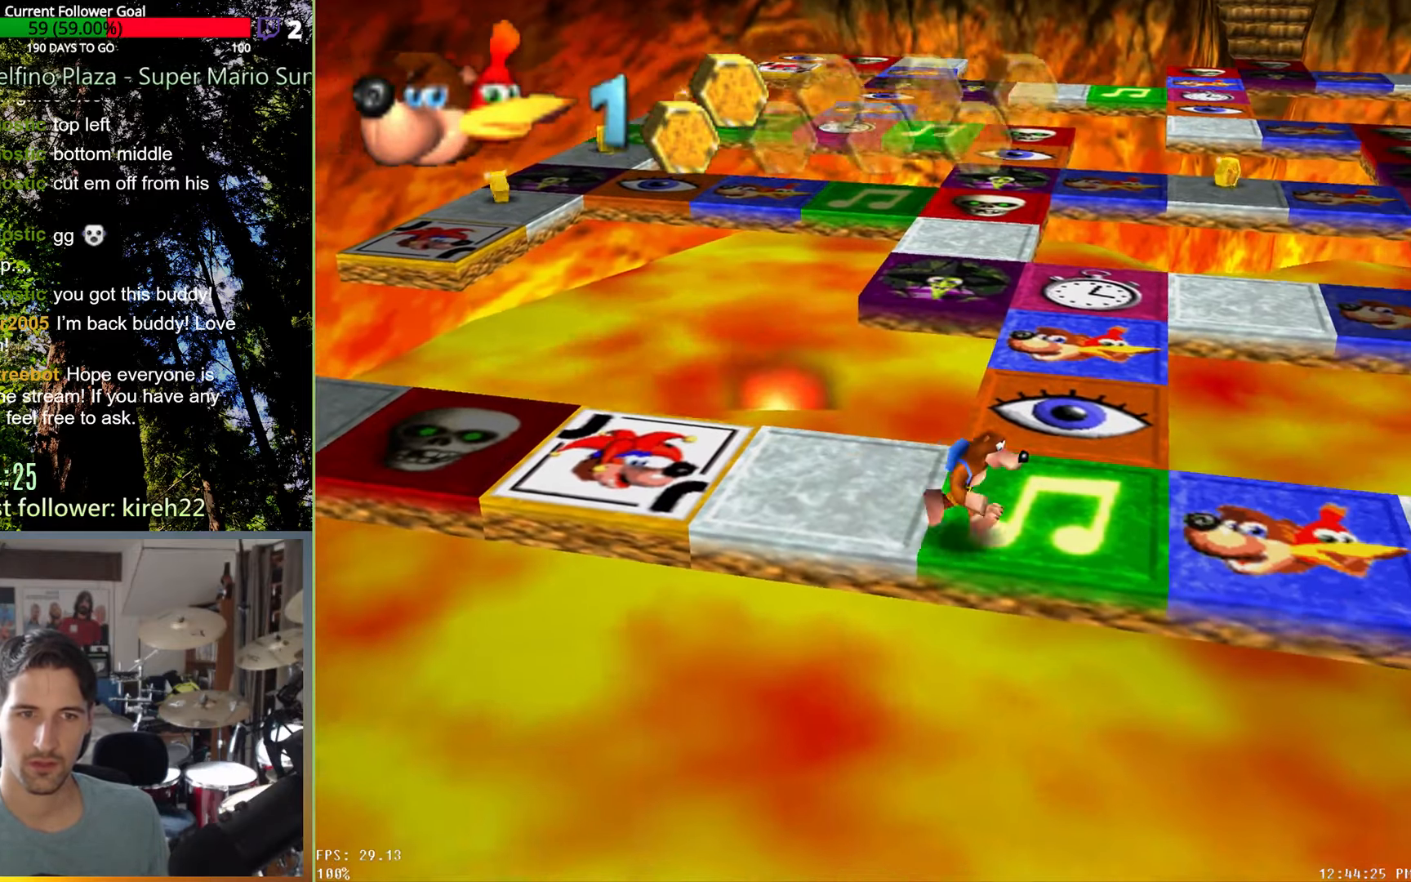
{"buttons": [], "left_stick": "right", "right_stick": "center", "events": [[42, "right_stick", "left"], [104, "left_stick", "right"], [229, "right_stick", "center"]]}
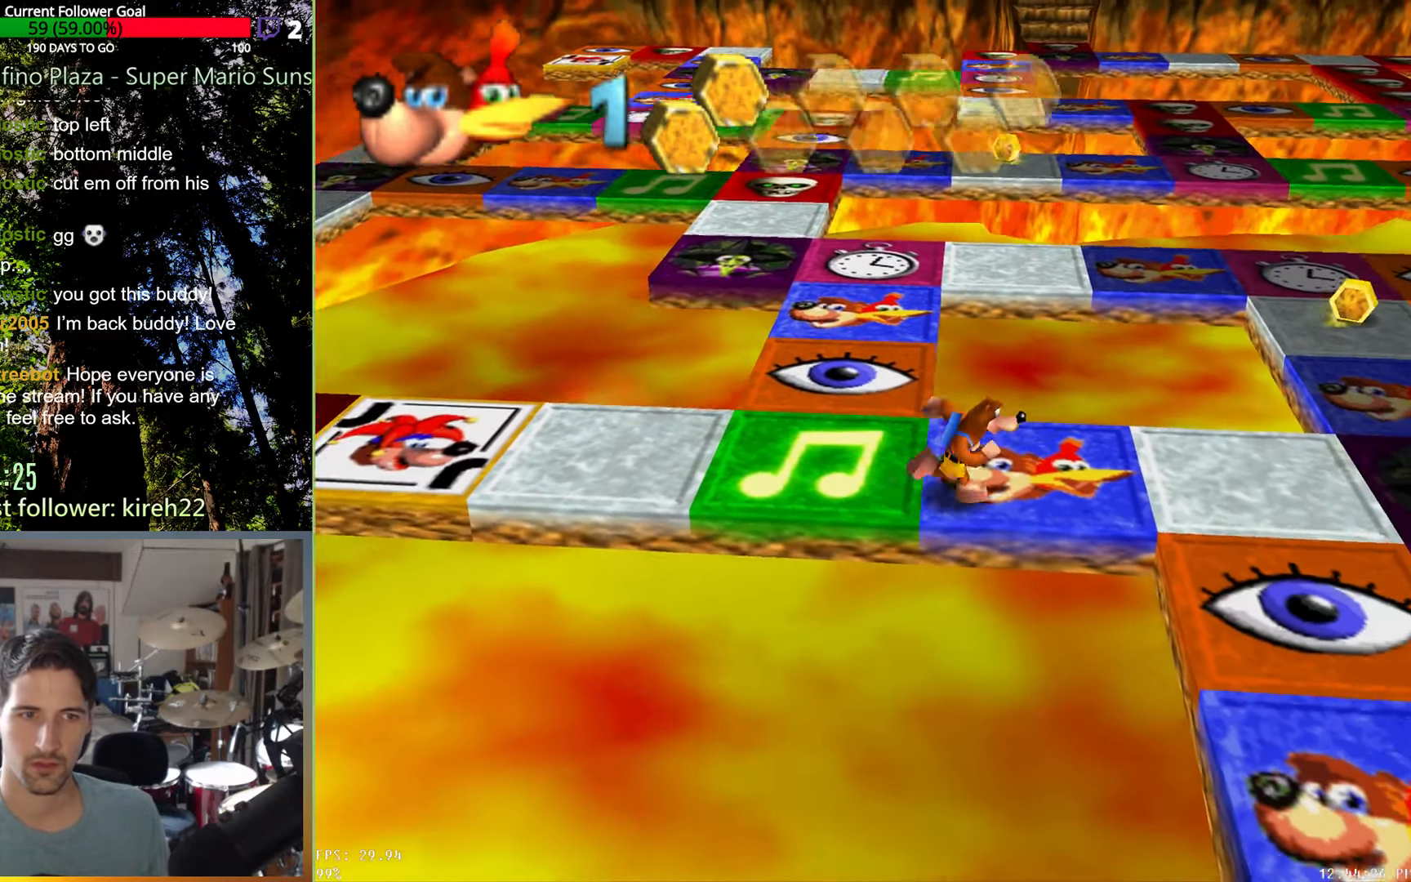
{"buttons": [], "left_stick": "left", "right_stick": "center", "events": [[146, "left_stick", "up-right"], [313, "left_stick", "up-left"], [479, "left_stick", "left"]]}
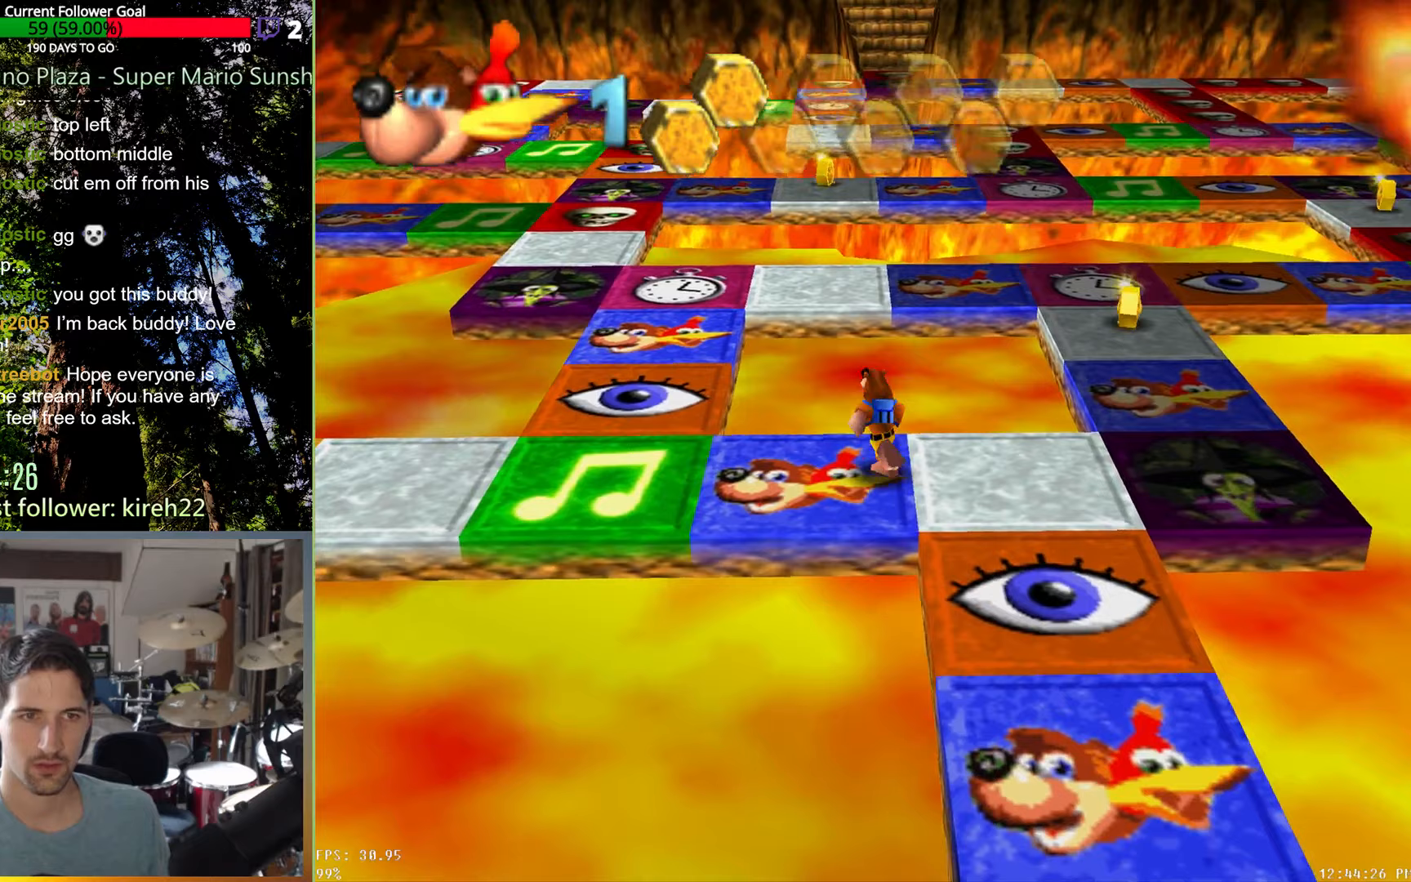
{"buttons": [], "left_stick": "up-left", "right_stick": "center", "events": [[417, "left_stick", "up-left"]]}
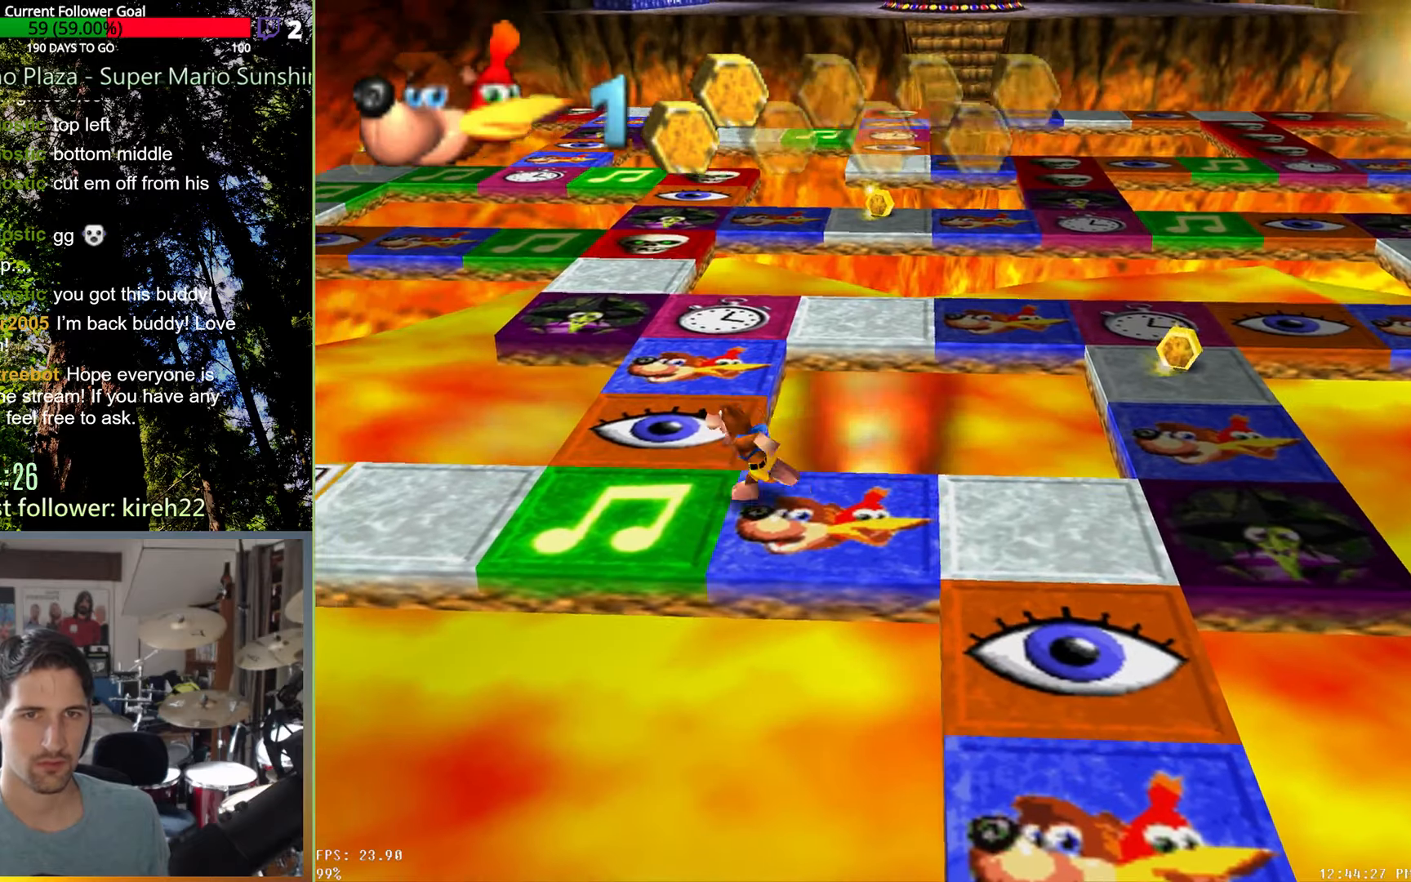
{"buttons": [], "left_stick": "up", "right_stick": "center", "events": [[167, "left_stick", "up"]]}
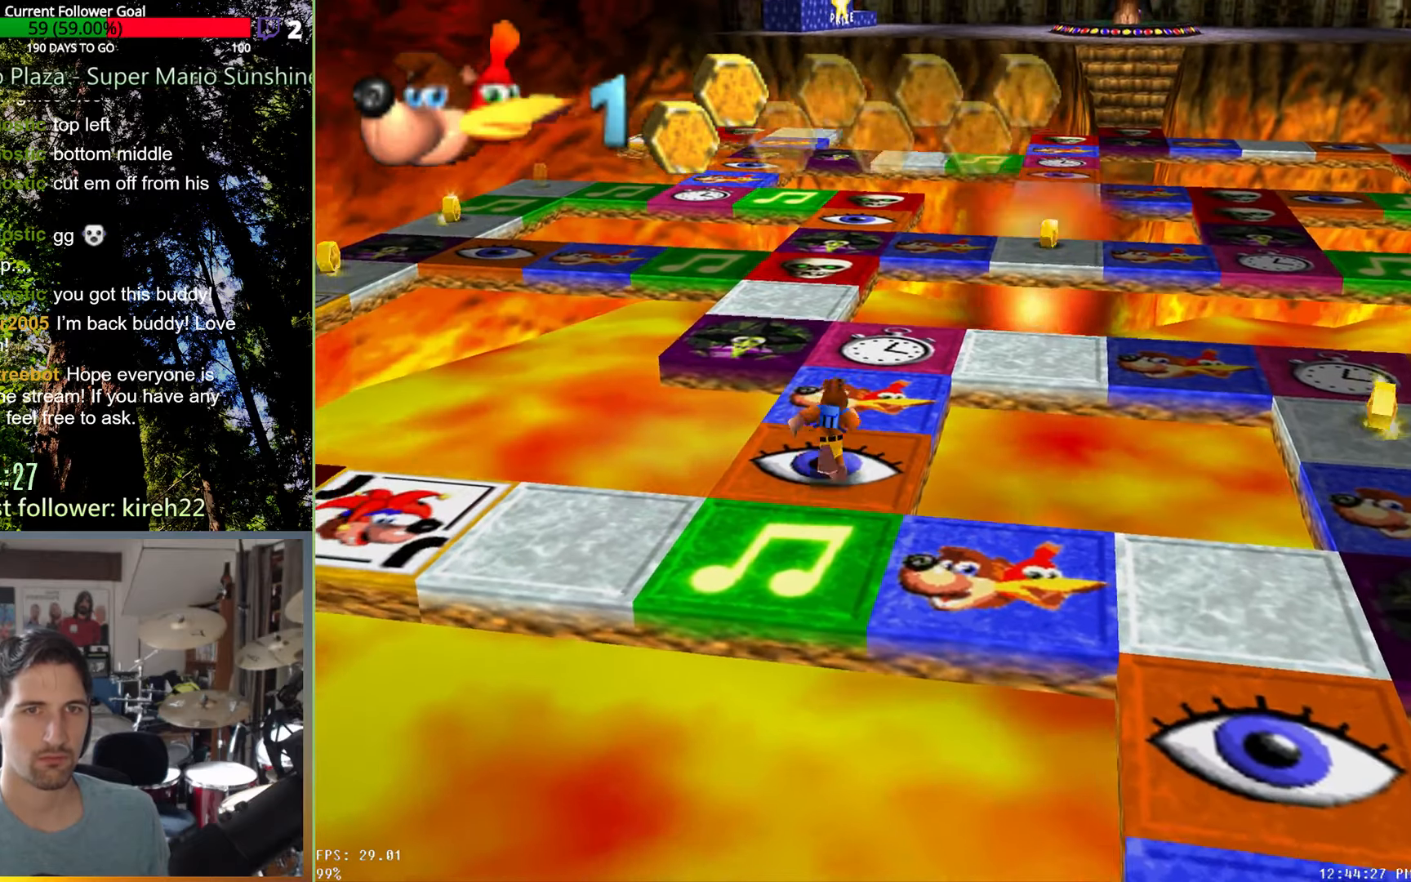
{"buttons": [], "left_stick": "up", "right_stick": "center", "events": []}
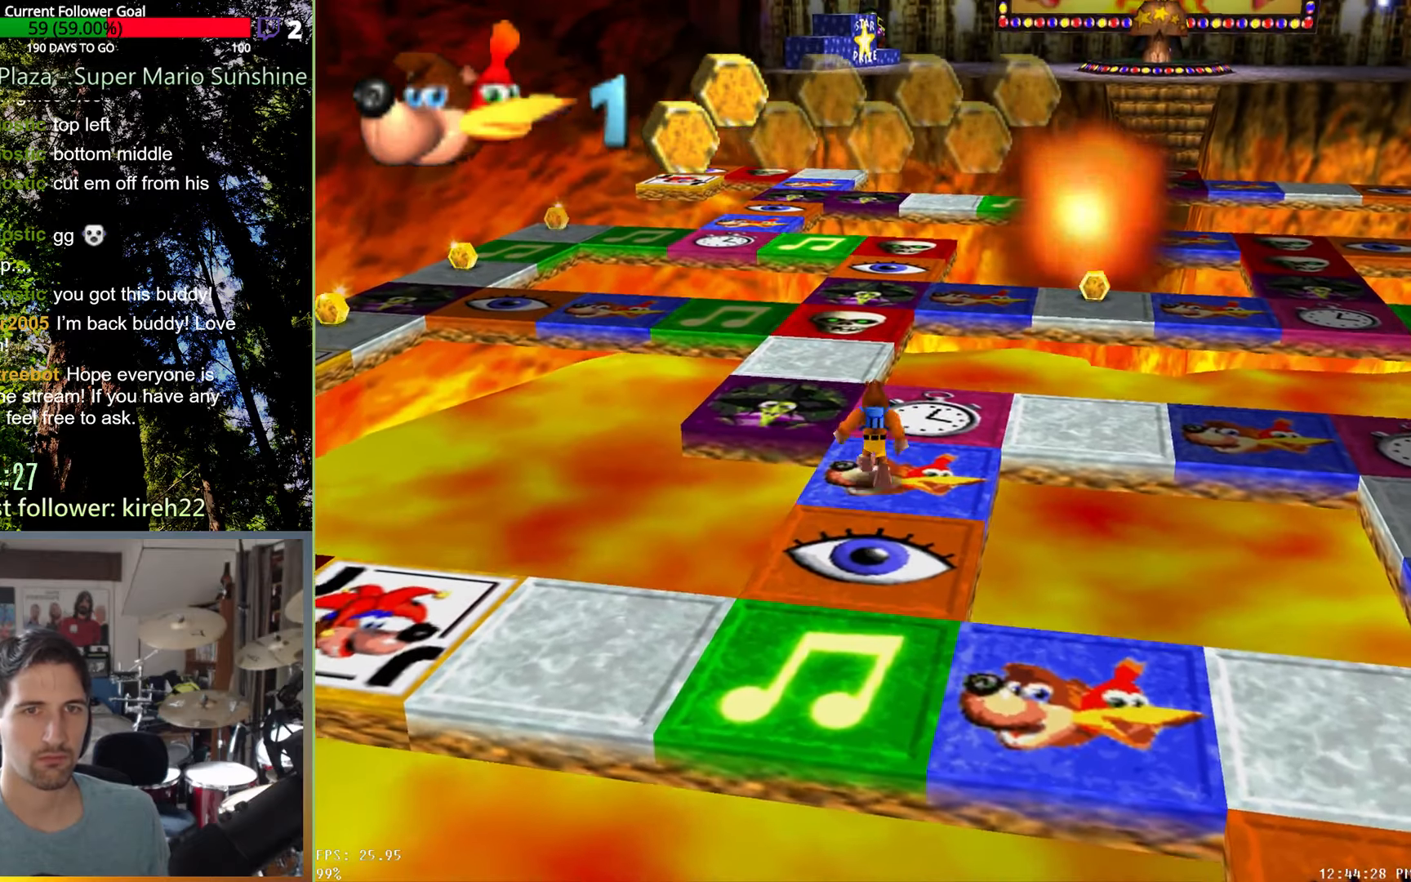
{"buttons": [], "left_stick": "up", "right_stick": "center", "events": []}